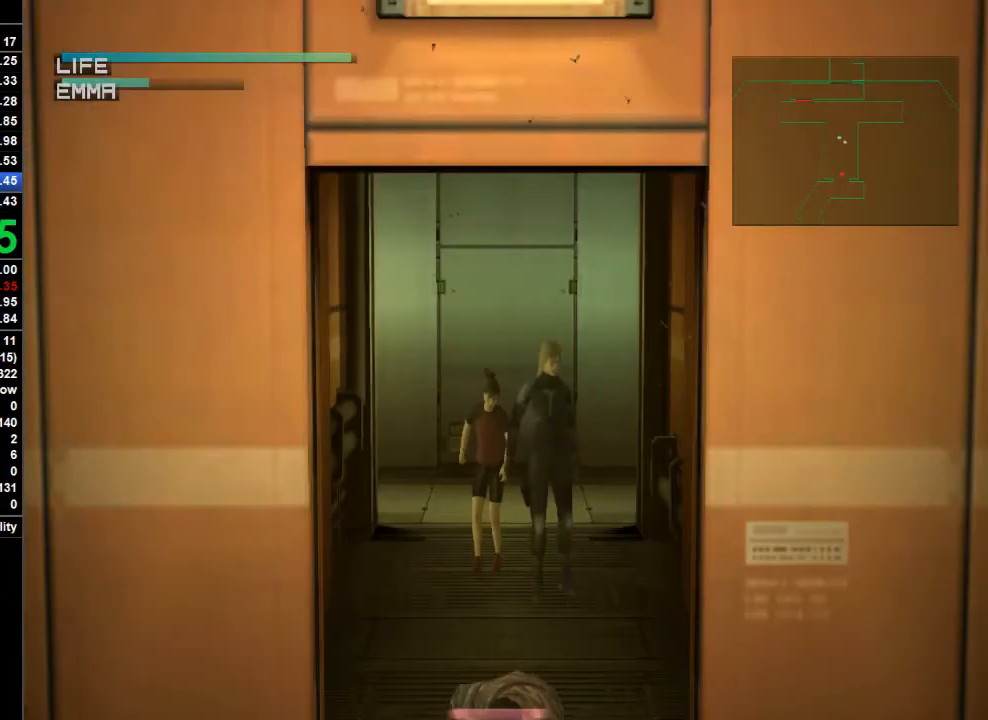
Gameplay with a controller (PlayStation layout); each line is a JSON object with the inputs held at the frame after it. "button_events" lists button changes between this image and that frame as [ms after this image, input, new state], when the widget could be followed in between (sticks are given only as held states). Not read: L1 L3 R1.
{"buttons": ["TRIANGLE"], "left_stick": "down-left", "right_stick": "center", "button_events": []}
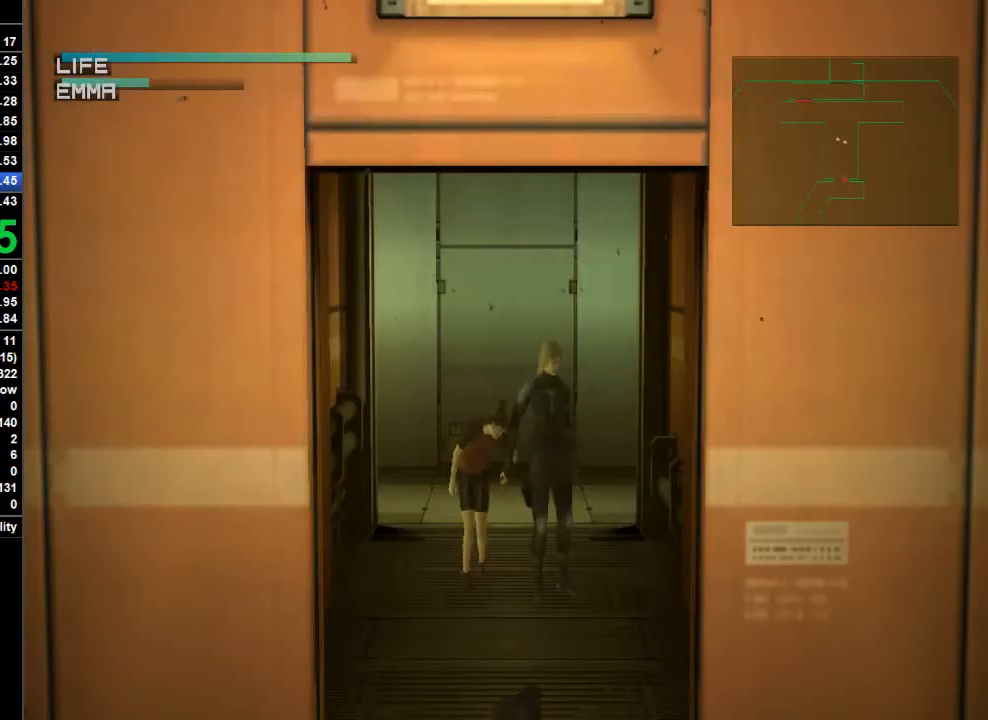
{"buttons": ["TRIANGLE"], "left_stick": "down-left", "right_stick": "center", "button_events": []}
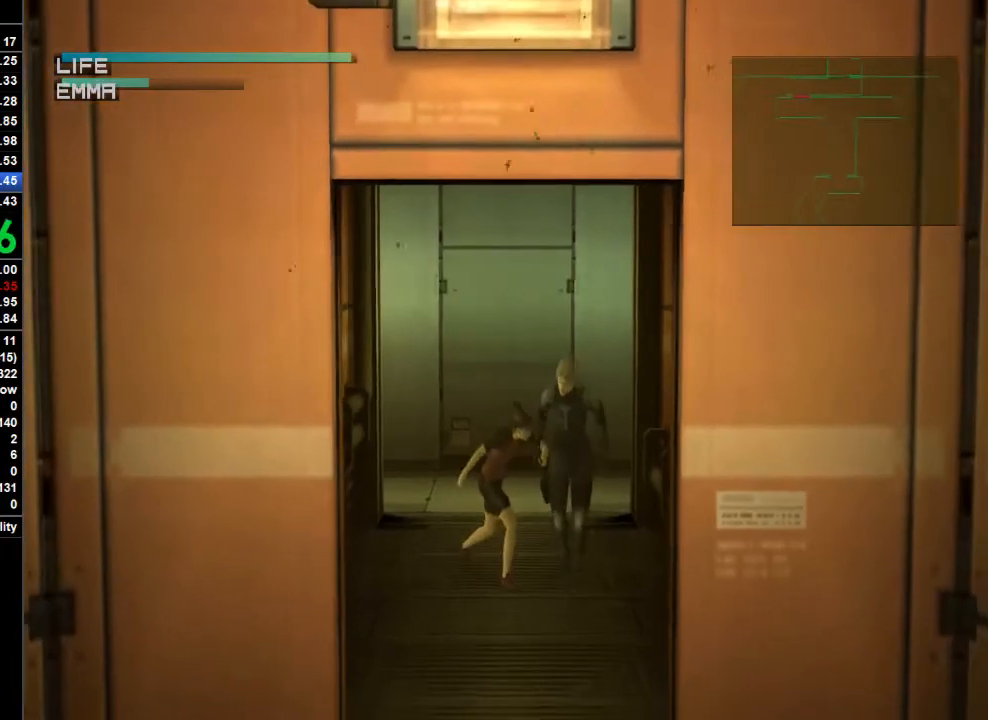
{"buttons": ["TRIANGLE"], "left_stick": "down-left", "right_stick": "center", "button_events": []}
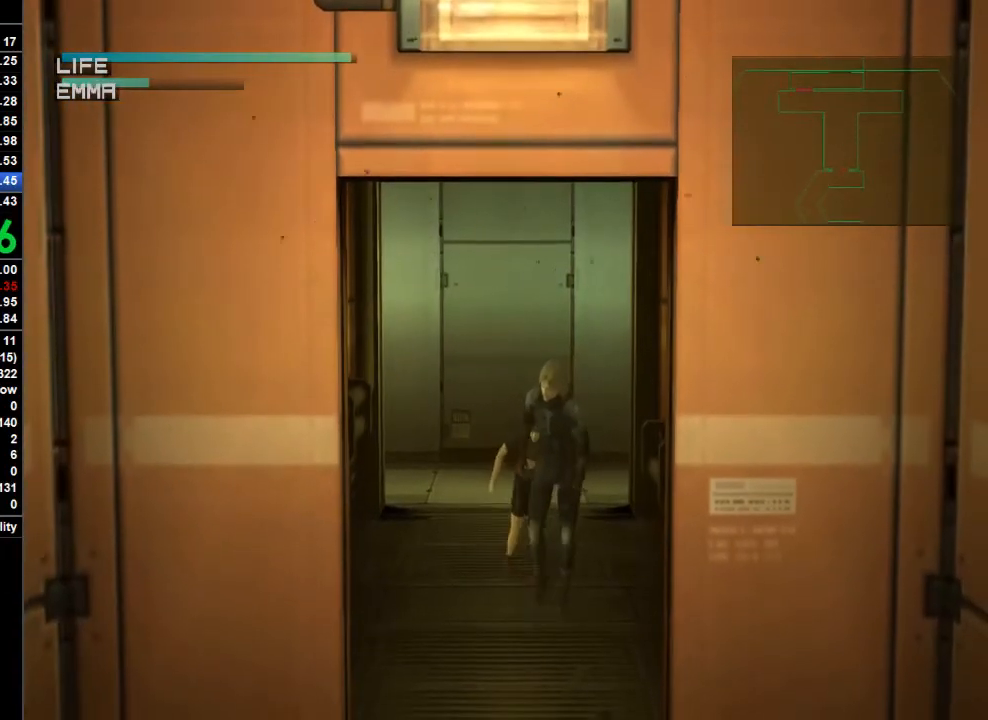
{"buttons": ["TRIANGLE"], "left_stick": "down-left", "right_stick": "center", "button_events": []}
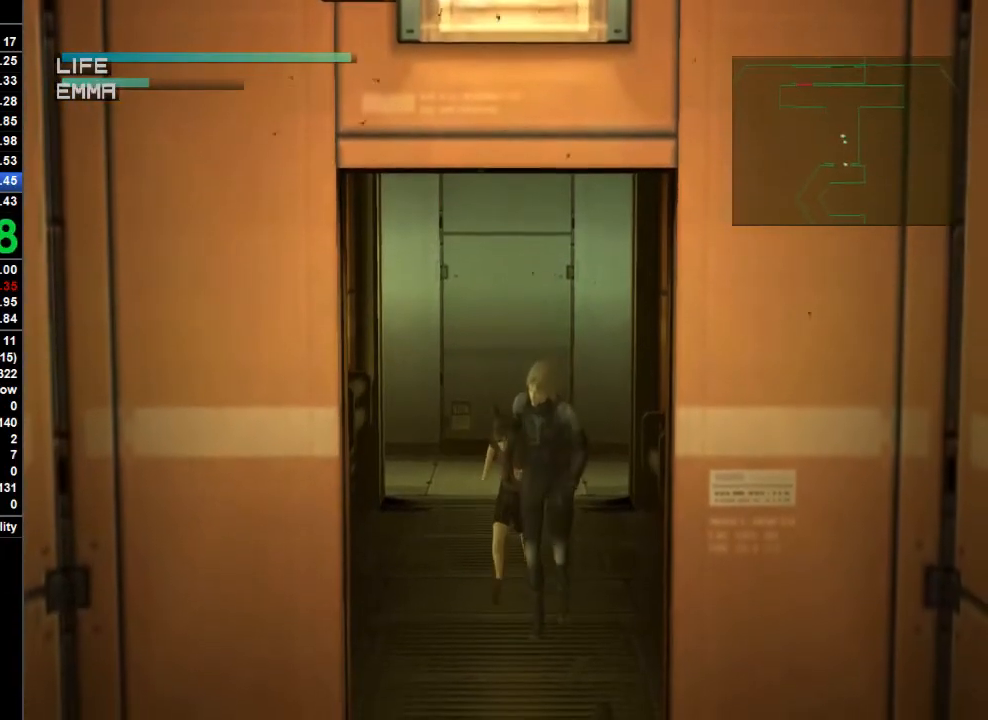
{"buttons": ["TRIANGLE"], "left_stick": "down-left", "right_stick": "center", "button_events": []}
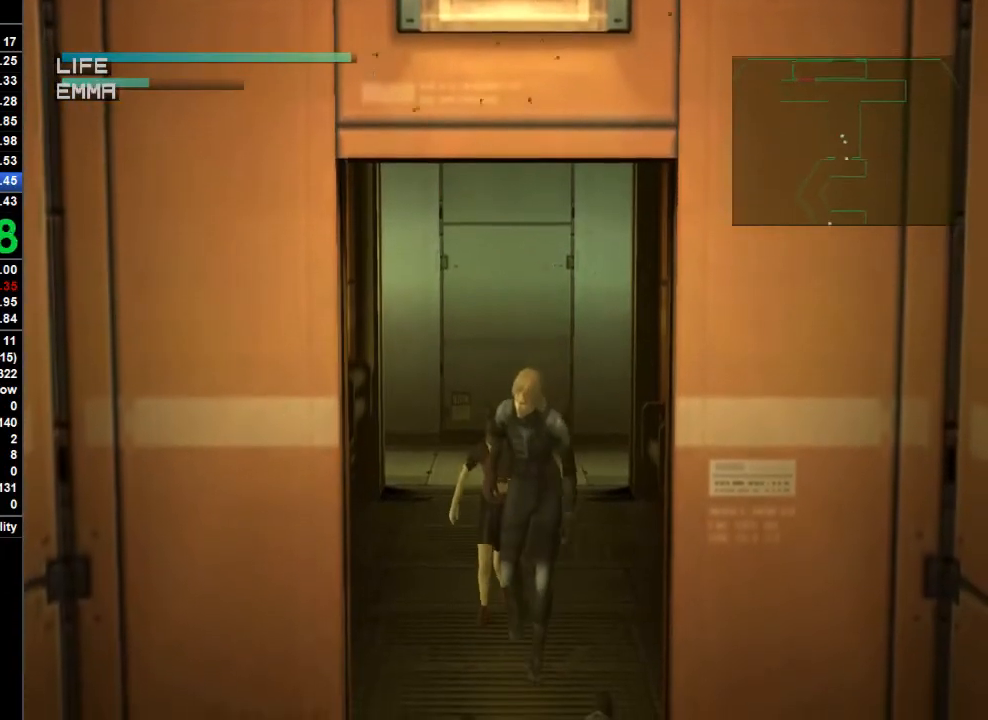
{"buttons": ["TRIANGLE"], "left_stick": "down-left", "right_stick": "center", "button_events": []}
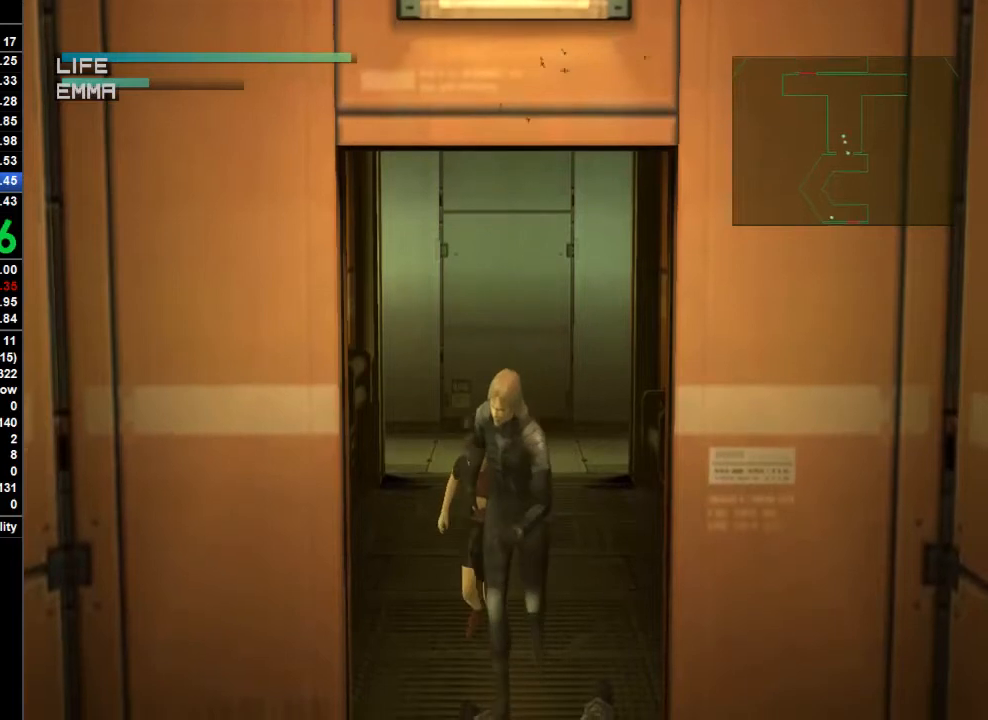
{"buttons": ["TRIANGLE"], "left_stick": "down-left", "right_stick": "center", "button_events": []}
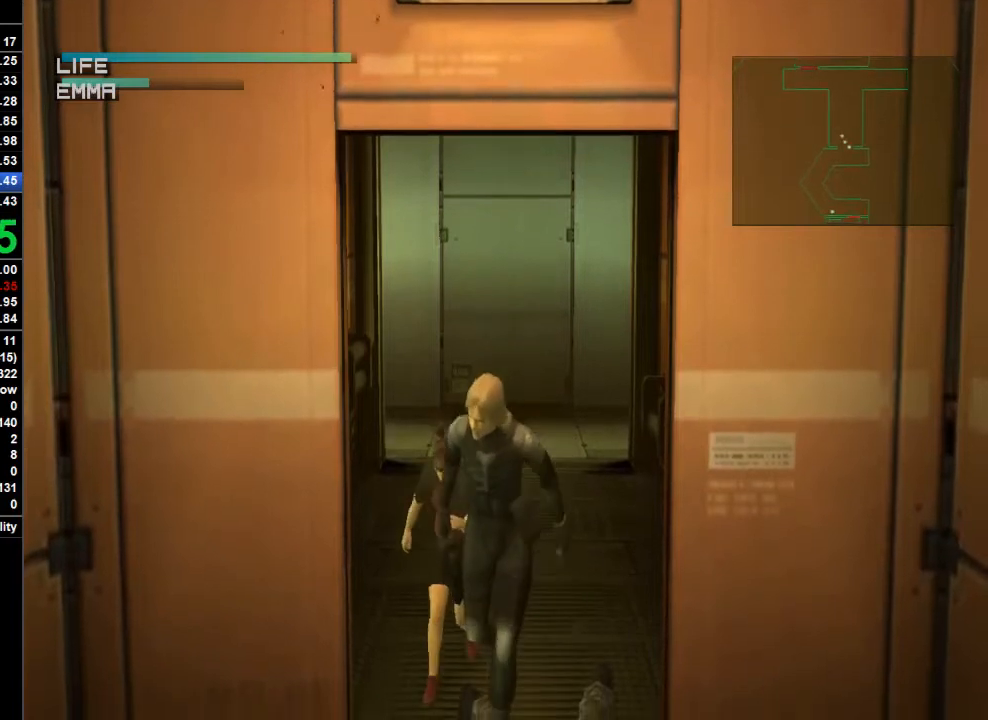
{"buttons": ["TRIANGLE"], "left_stick": "down-left", "right_stick": "center", "button_events": []}
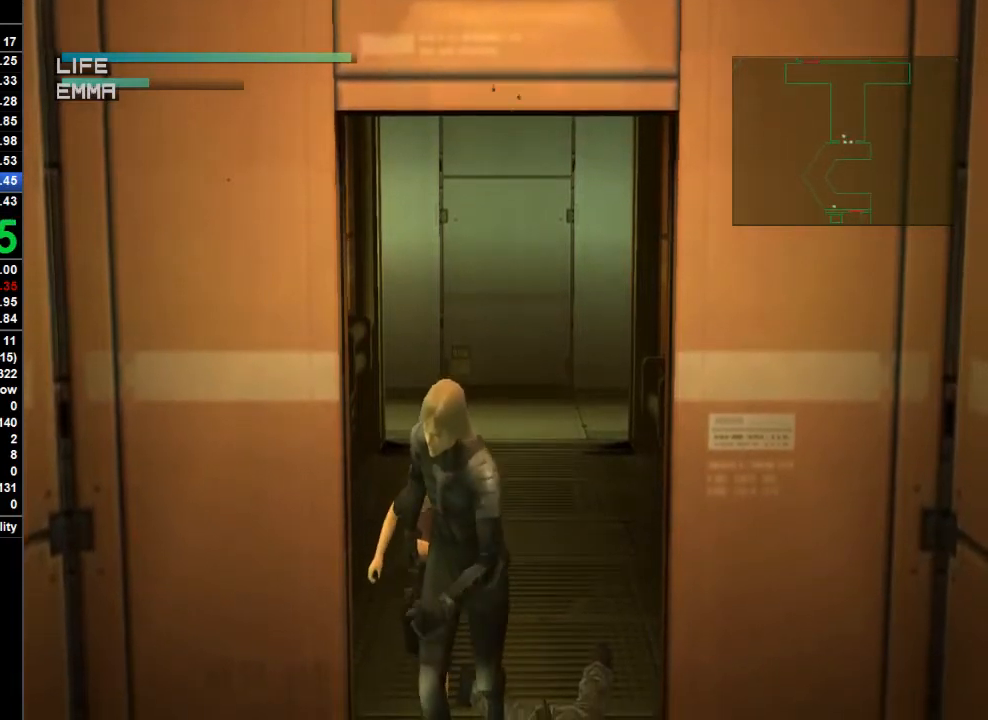
{"buttons": ["TRIANGLE"], "left_stick": "down-left", "right_stick": "center", "button_events": []}
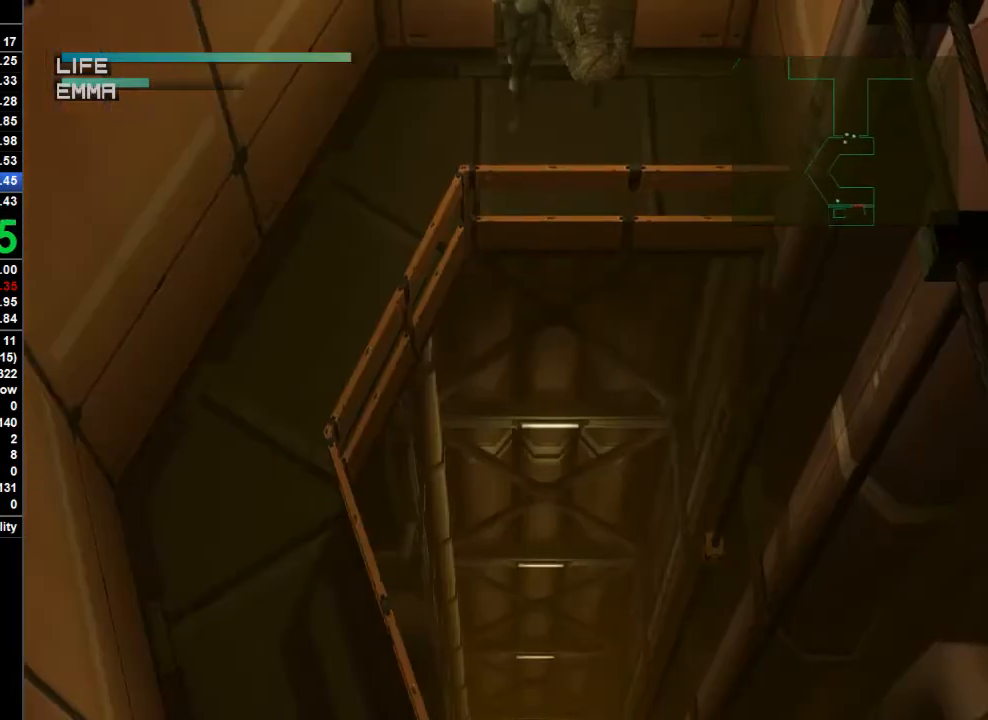
{"buttons": ["TRIANGLE"], "left_stick": "down-left", "right_stick": "center", "button_events": []}
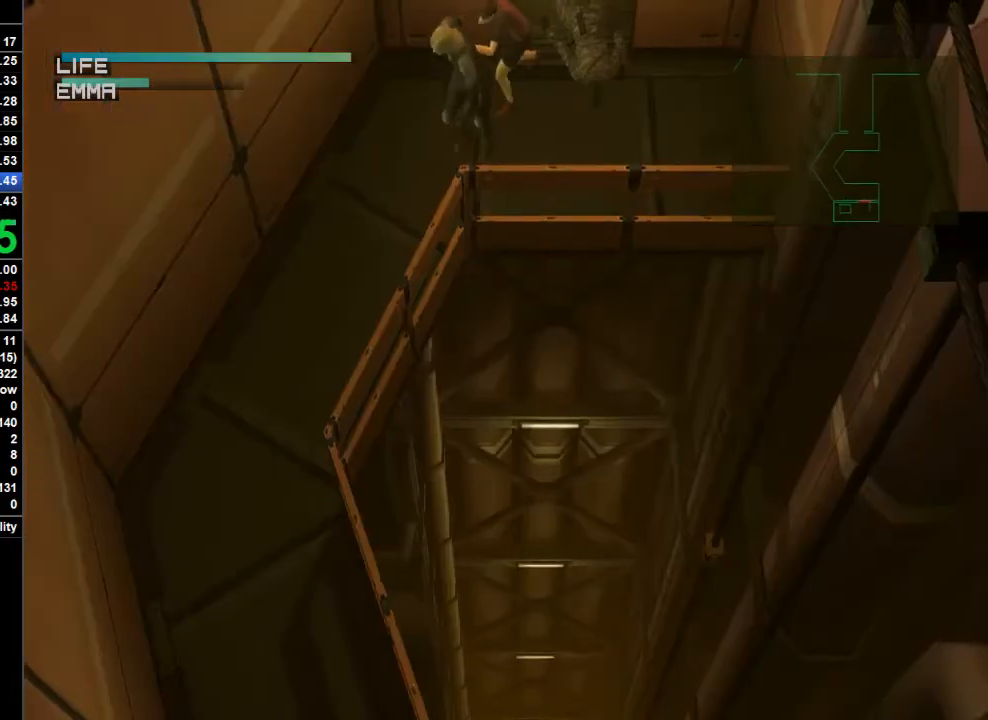
{"buttons": ["TRIANGLE"], "left_stick": "down-left", "right_stick": "center", "button_events": []}
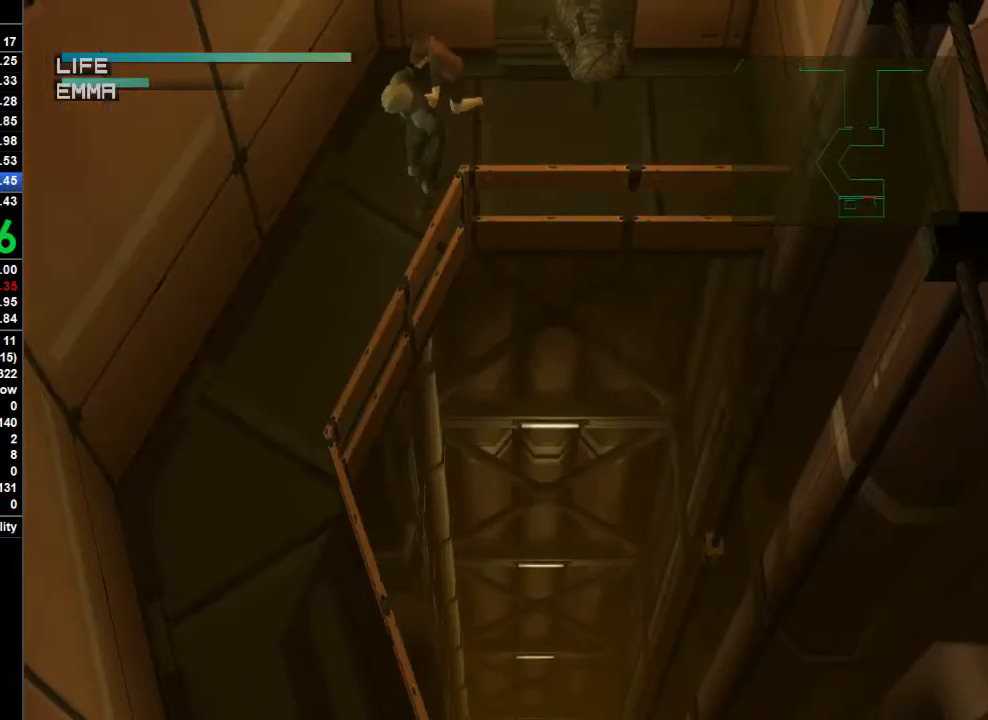
{"buttons": ["TRIANGLE"], "left_stick": "down-left", "right_stick": "center", "button_events": []}
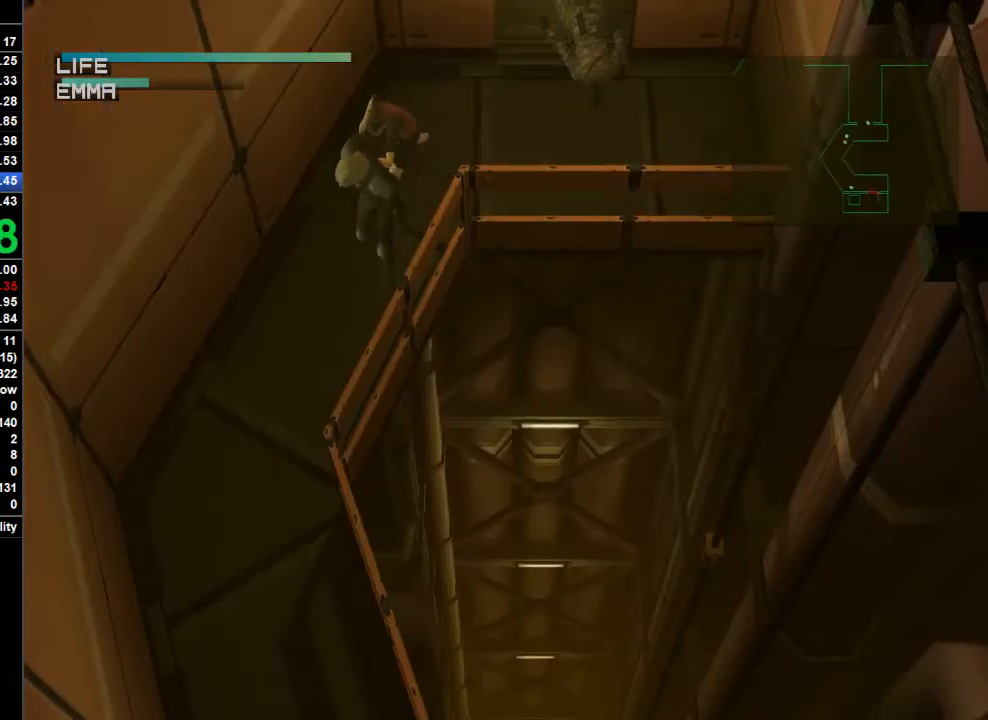
{"buttons": ["TRIANGLE"], "left_stick": "down-left", "right_stick": "center", "button_events": []}
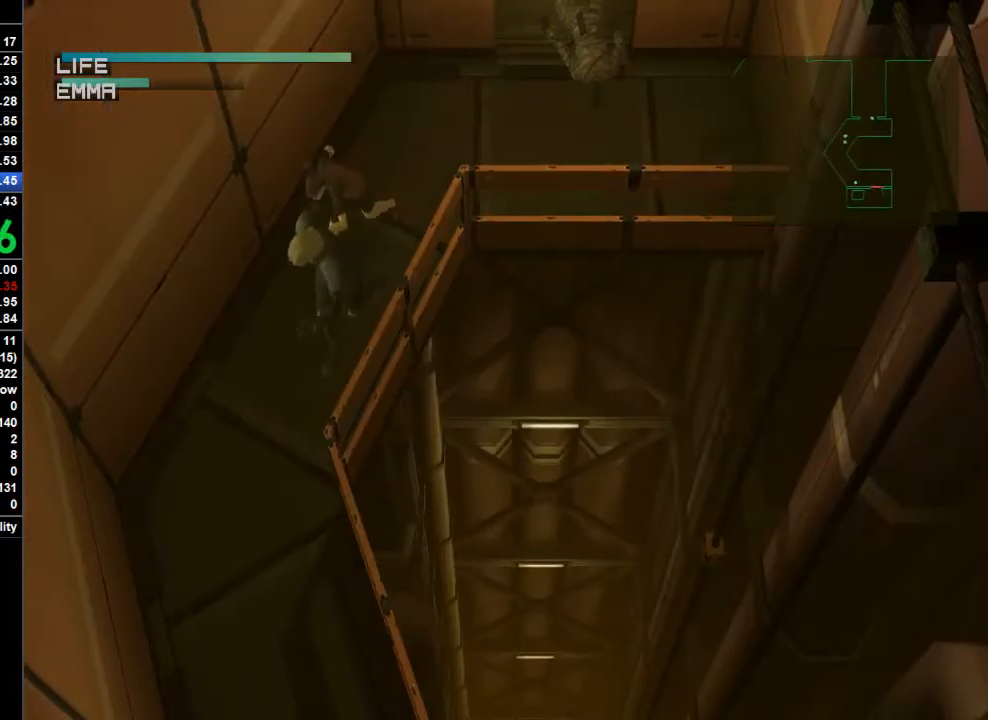
{"buttons": ["TRIANGLE"], "left_stick": "down-left", "right_stick": "center", "button_events": []}
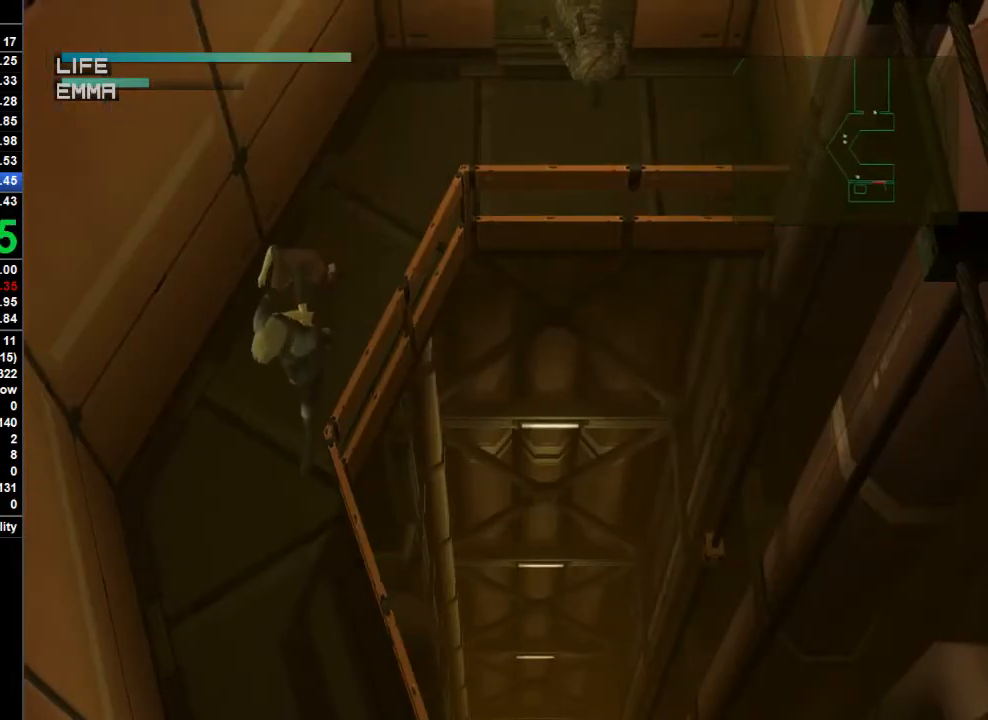
{"buttons": ["TRIANGLE"], "left_stick": "down", "right_stick": "center", "button_events": []}
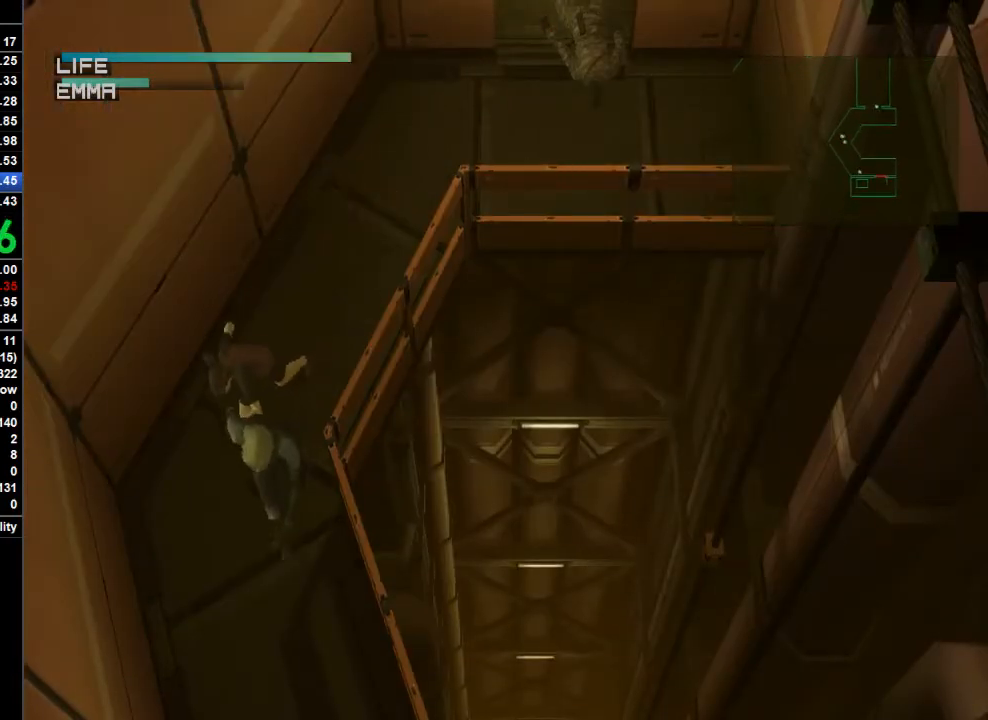
{"buttons": ["TRIANGLE"], "left_stick": "down", "right_stick": "center", "button_events": []}
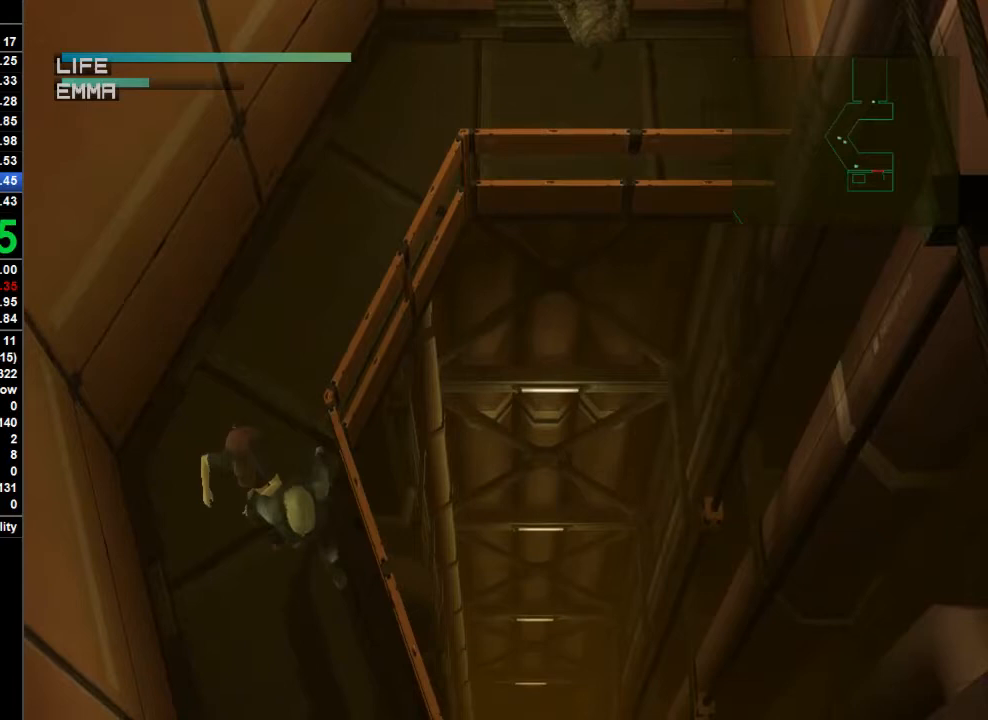
{"buttons": ["TRIANGLE"], "left_stick": "down", "right_stick": "center", "button_events": []}
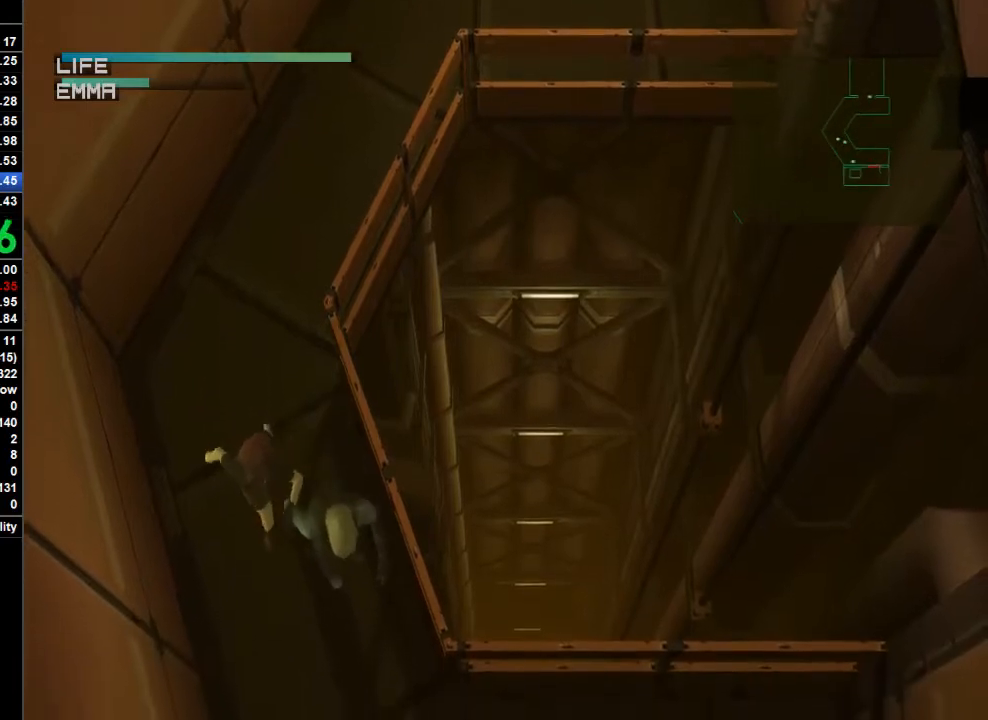
{"buttons": ["TRIANGLE"], "left_stick": "down", "right_stick": "center", "button_events": []}
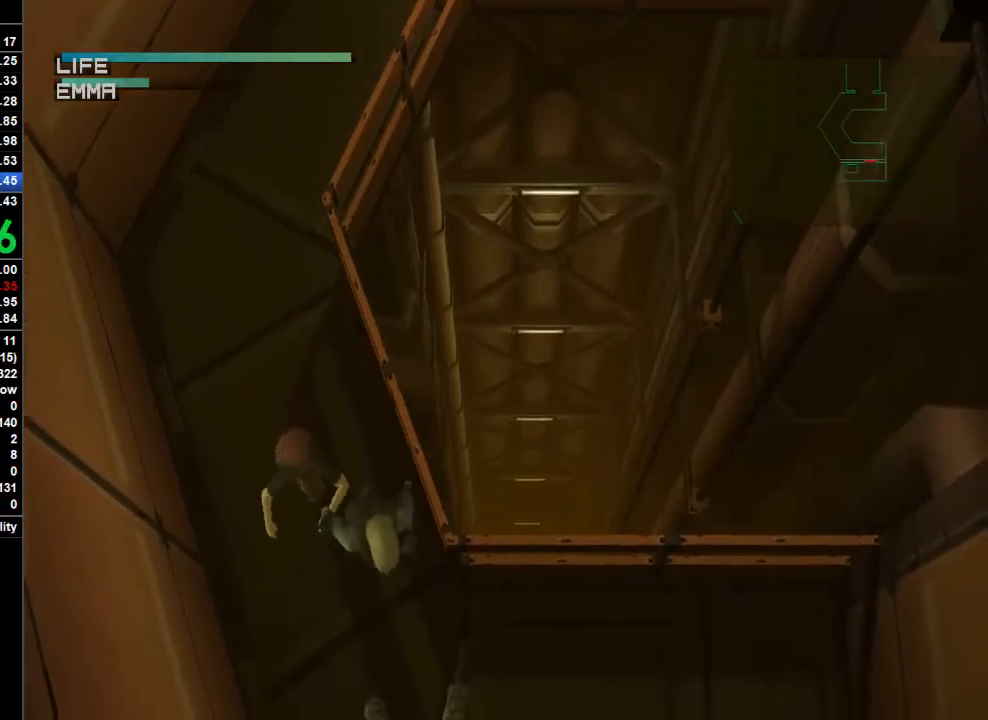
{"buttons": ["TRIANGLE"], "left_stick": "down-right", "right_stick": "center", "button_events": []}